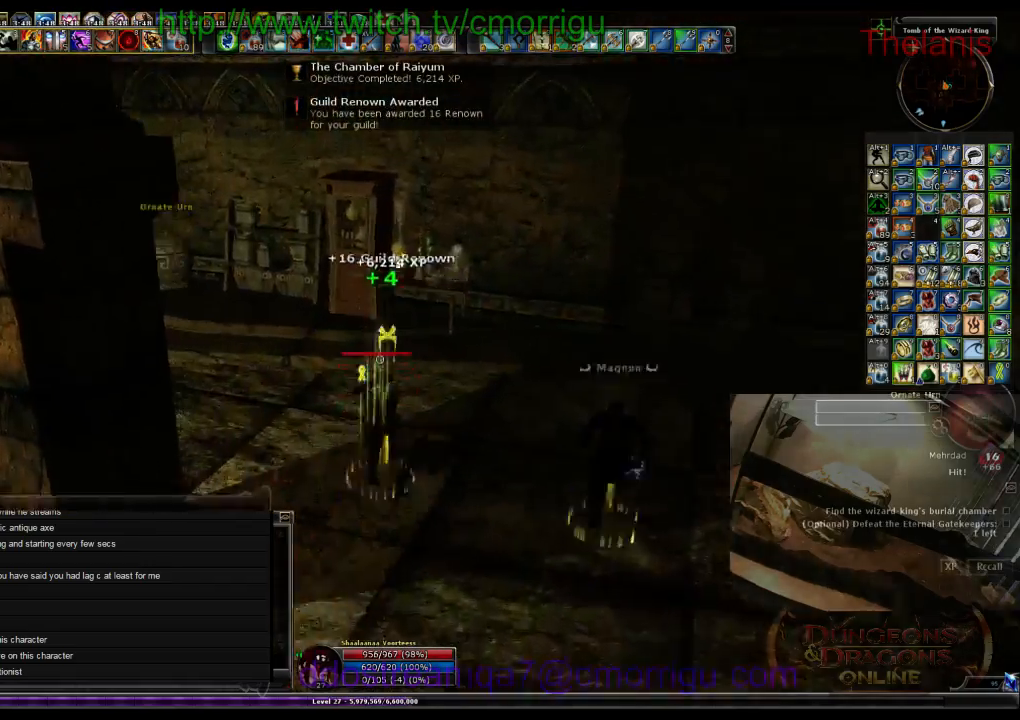
Gameplay with keyboard; each line is a JSON object with the keys held at the frame after it. "events" lists presses ("down") and releases ("up") of ".", "/", "0", "1", "2", "3", "4", "5", "6", "7", "8", "9", "a", "b", "backslash", "backspace", "c", "caps_lock", "comma", "ctrl_l", "ctrl_r", "d", "e", "equals", "escape", "f", "f1", "f10", "f11", "f12", "f2", "f3", "f4", "f5", "f6", "f7", "f8", "f9", "g", "h", "i", "j", "k", "l", "lbracket", "m", "minus", "n", "o", "p", "q", "quote", "r", "rbracket", "return", "s", "semicolon", "shift_l", "shift_r", "space", "t", "tab", "tilde", "u", "v", "w", "x", "y" and "z" between this image and that frame as [ms after this image, input, new state], when the widget could be followed in between. No other keys are recorded. Mouse input is not recorded.
{"keys": ["a", "e", "w"], "events": [[300, "w", "up"], [334, "e", "down"], [400, "w", "down"], [434, "a", "down"]]}
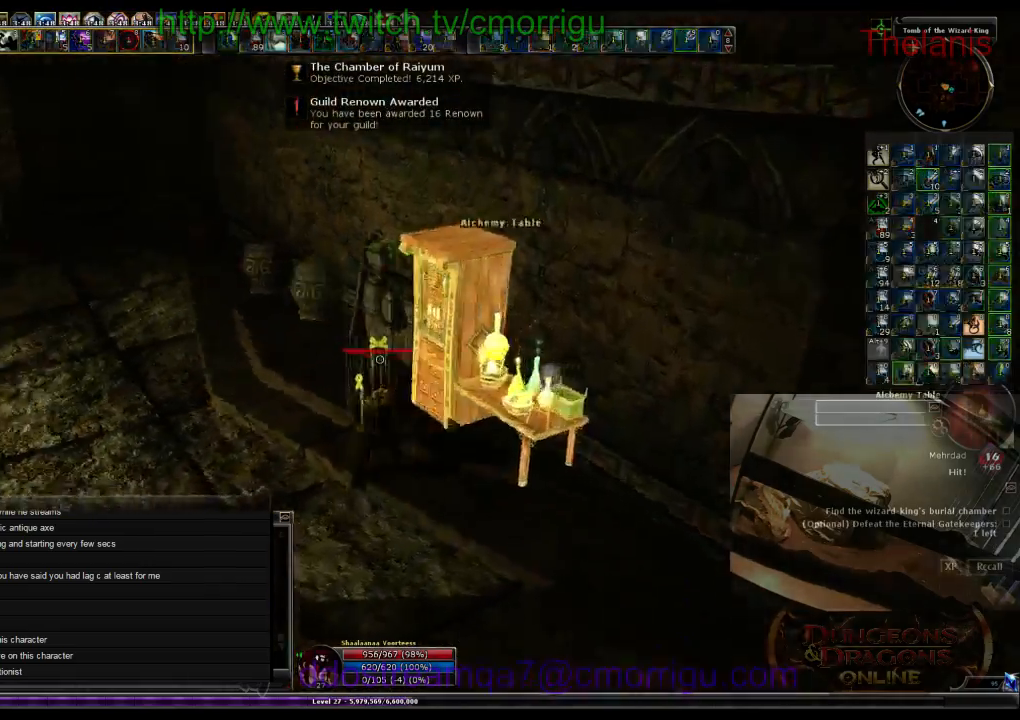
{"keys": ["w"]}
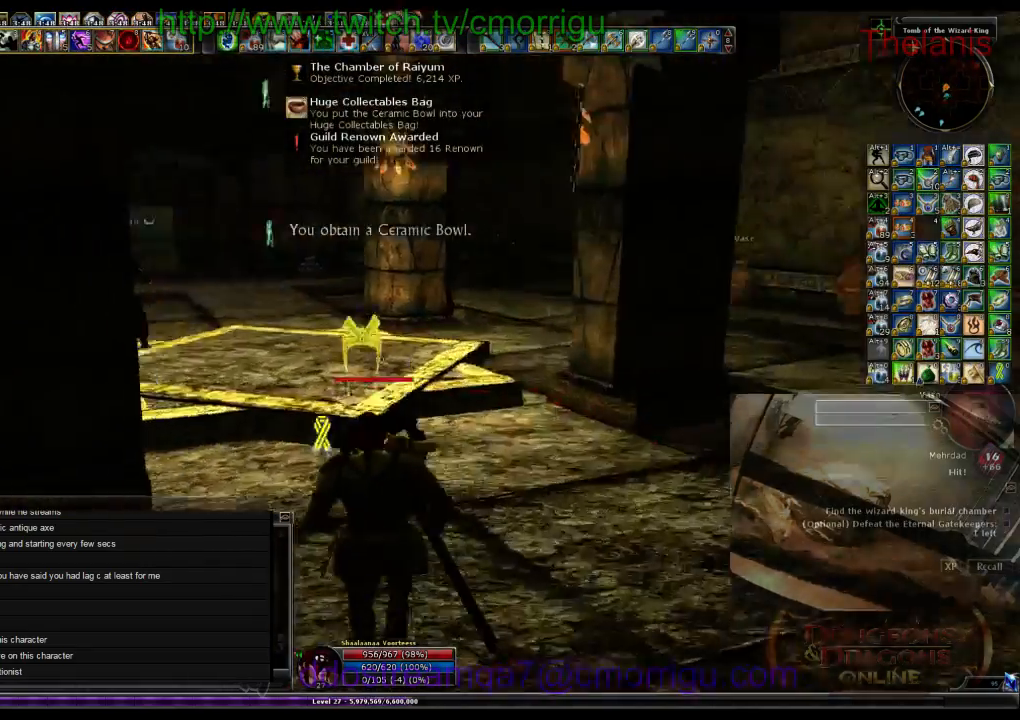
{"keys": ["w"], "events": []}
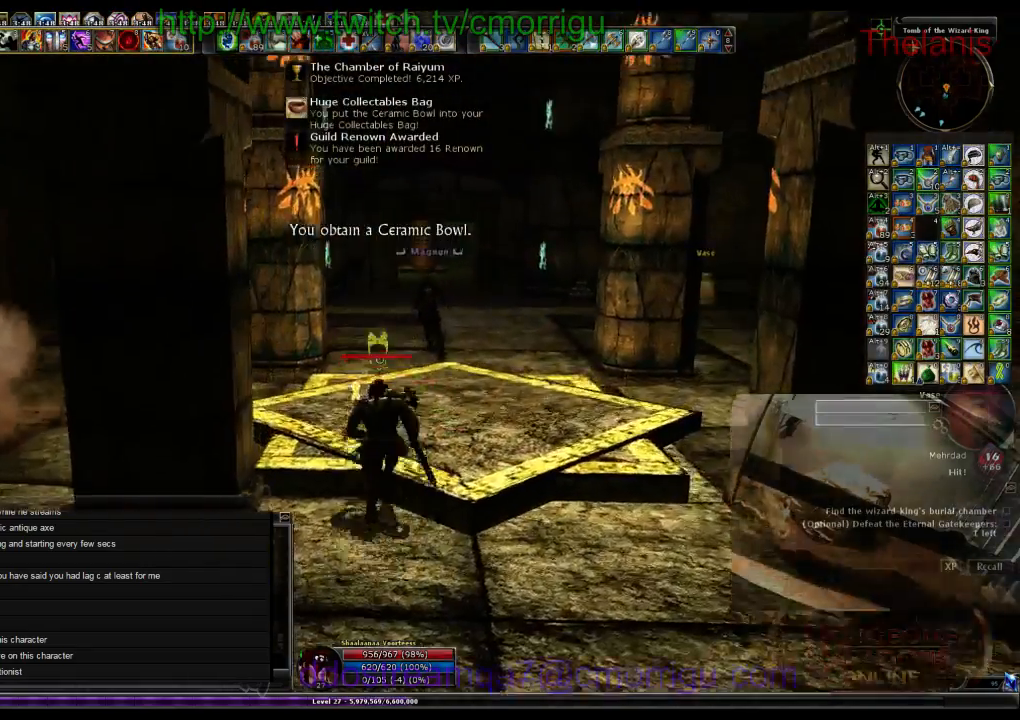
{"keys": ["w"], "events": []}
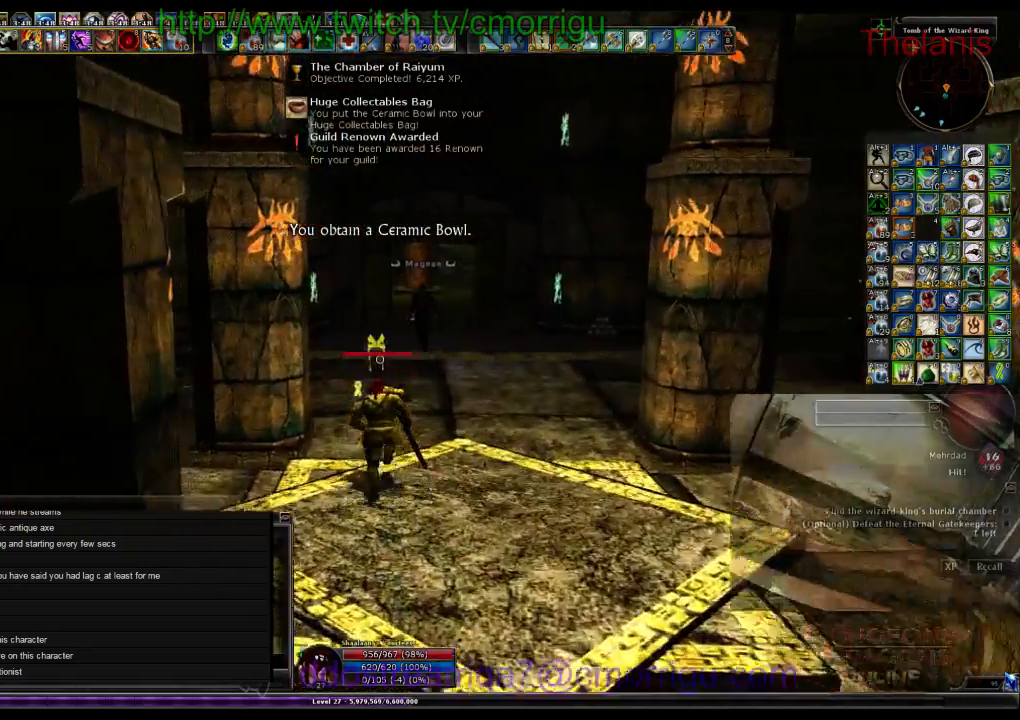
{"keys": ["w"], "events": []}
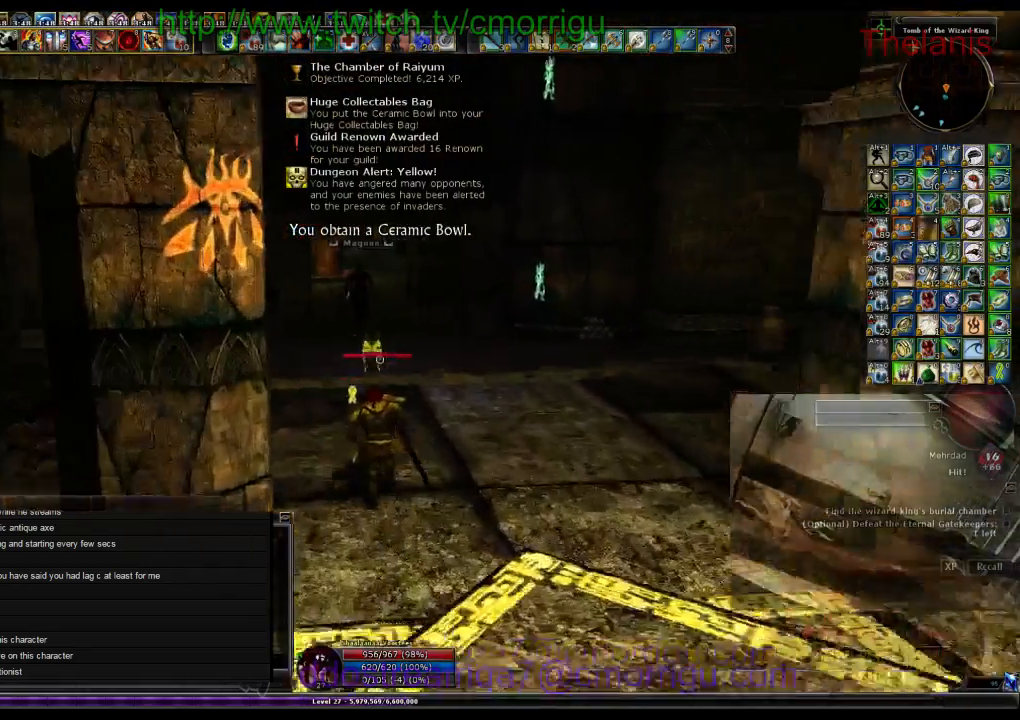
{"keys": ["w"], "events": []}
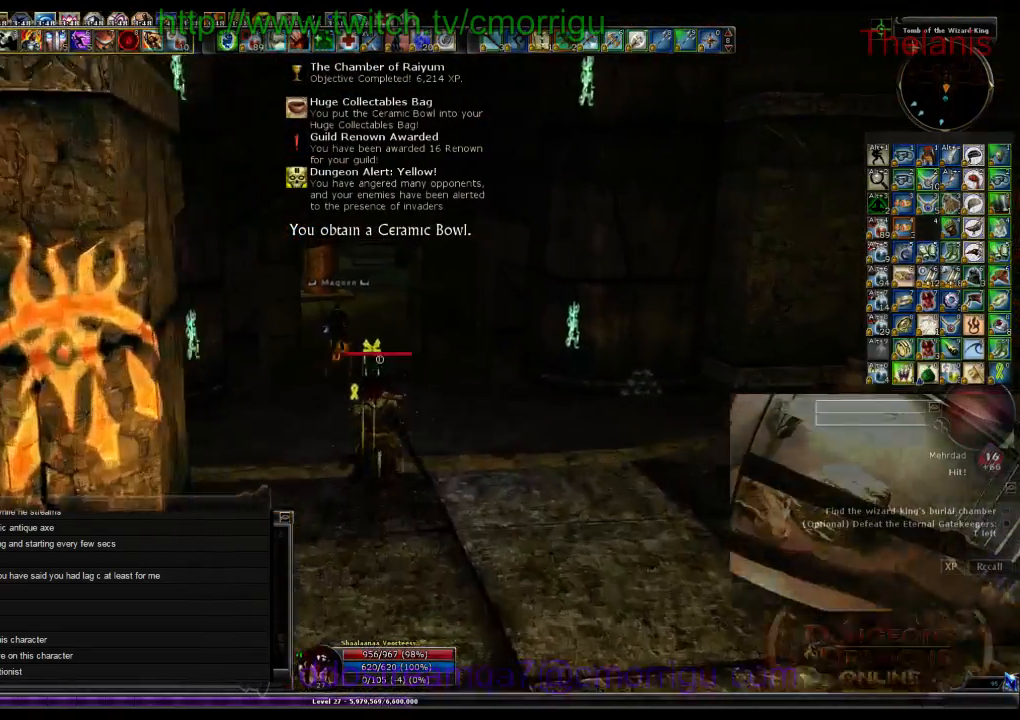
{"keys": ["w"], "events": []}
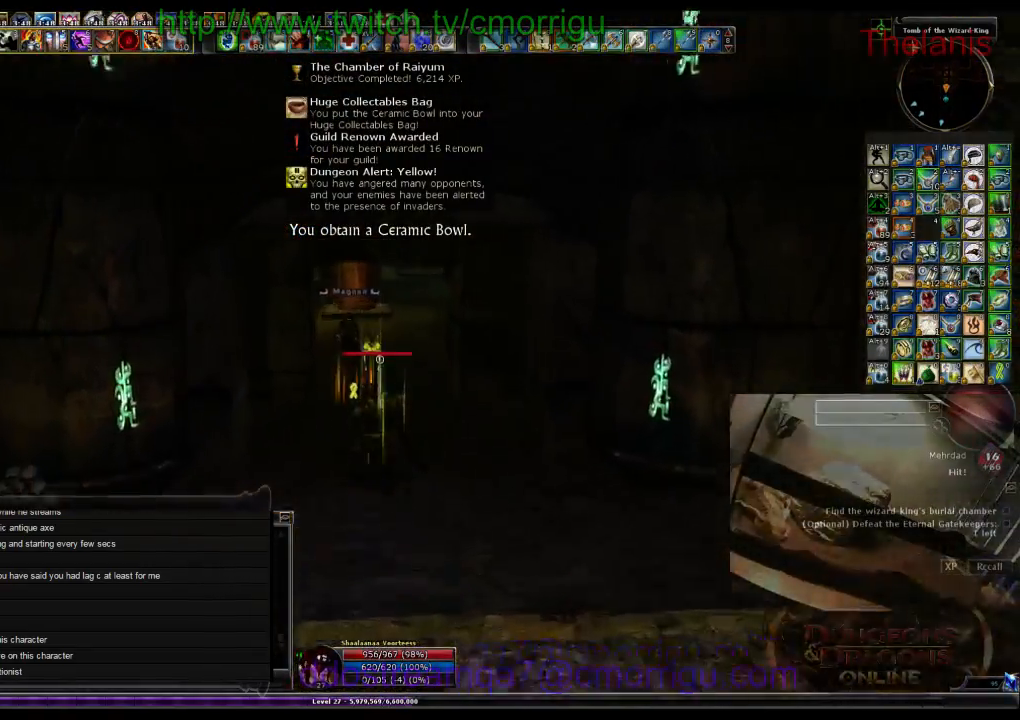
{"keys": ["w"], "events": [[67, "4", "down"], [234, "4", "up"]]}
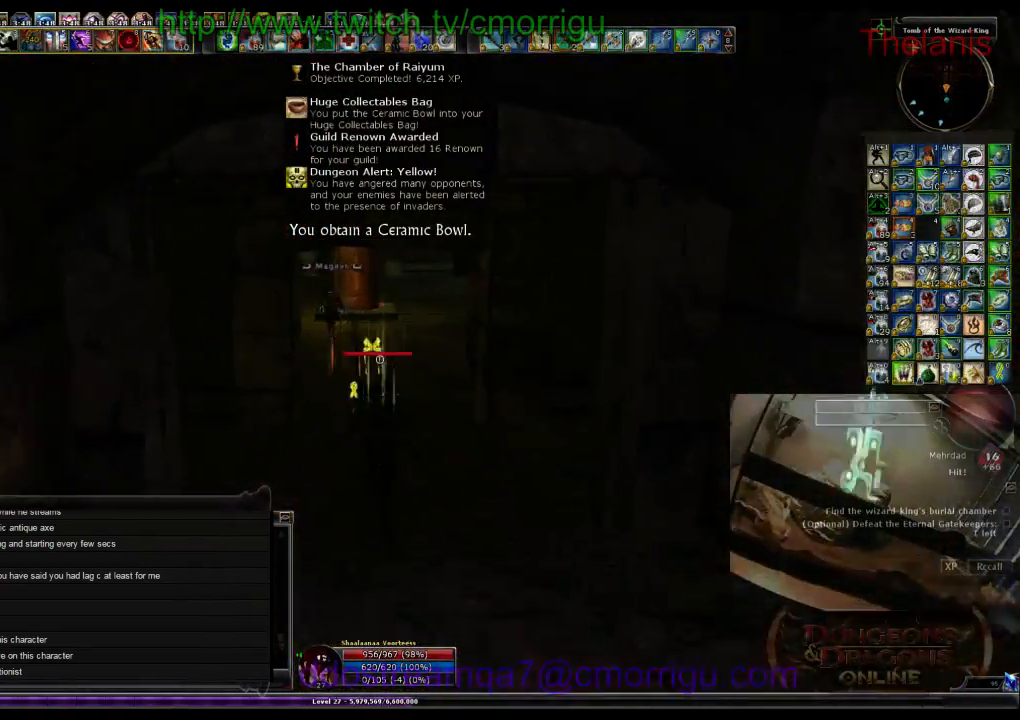
{"keys": ["5", "w"]}
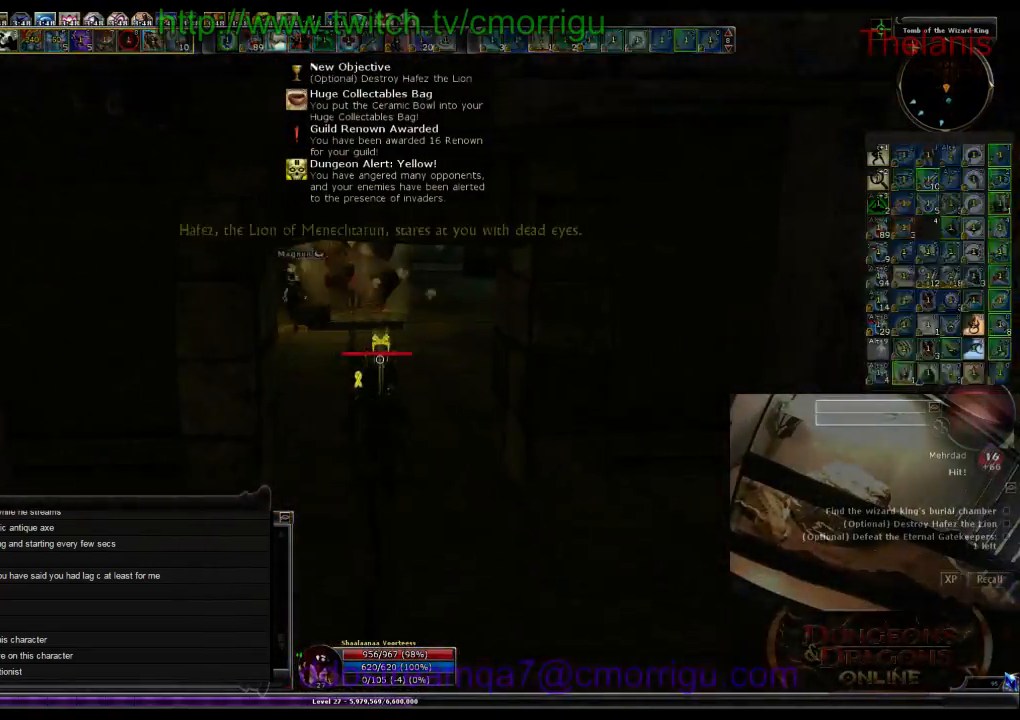
{"keys": ["6", "w"], "events": [[134, "5", "up"], [500, "6", "down"]]}
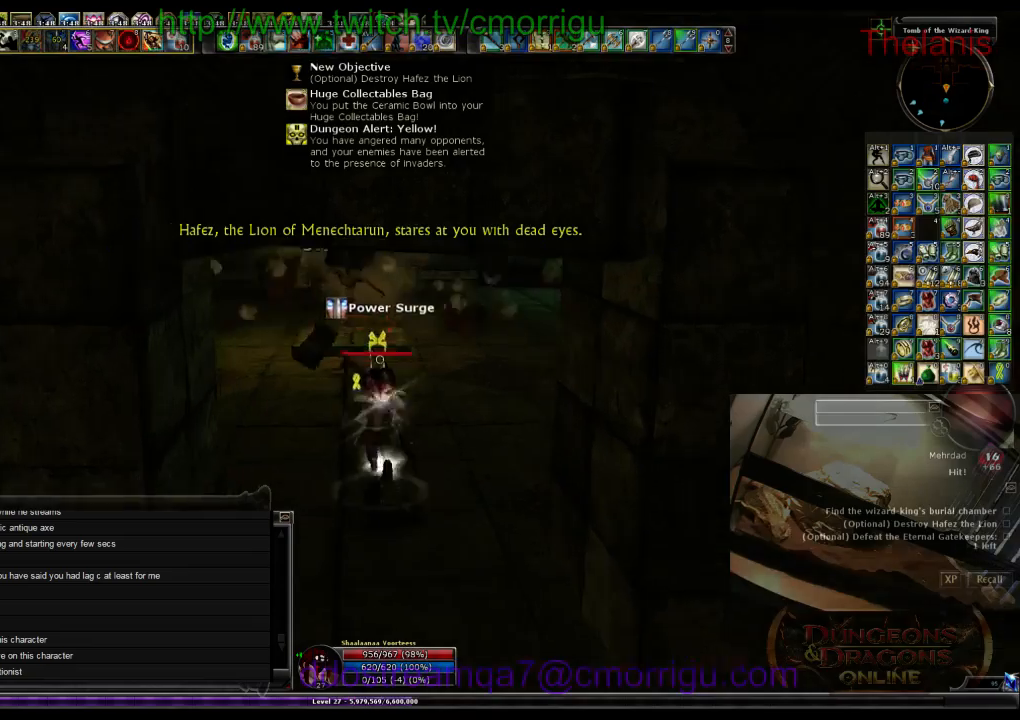
{"keys": ["w"], "events": [[167, "6", "up"]]}
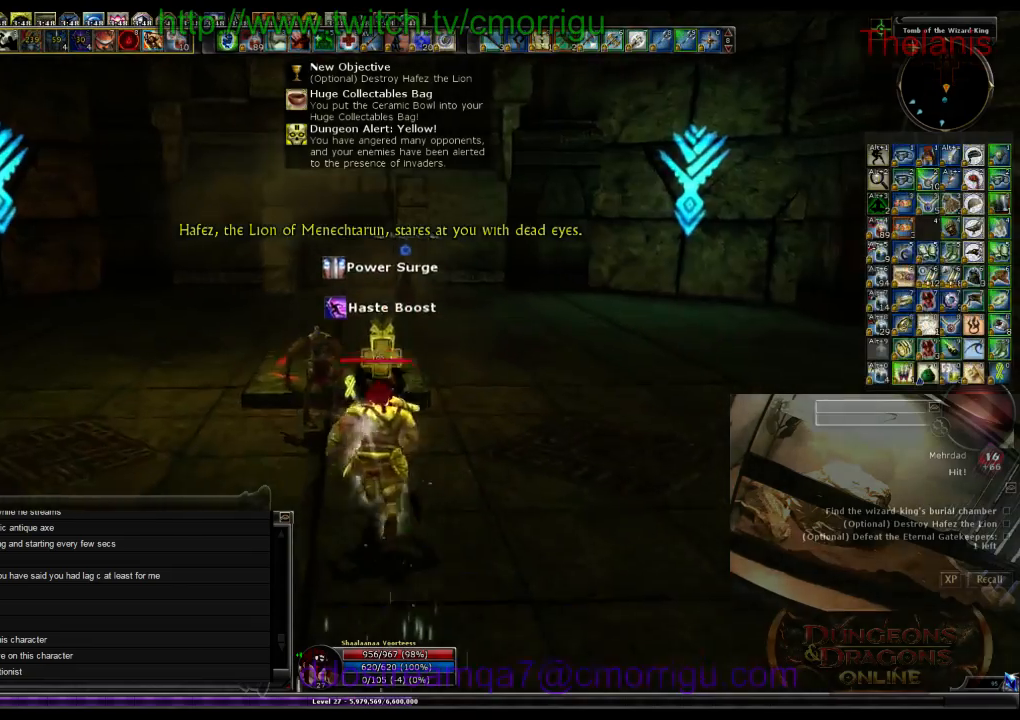
{"keys": [], "events": [[400, "w", "up"]]}
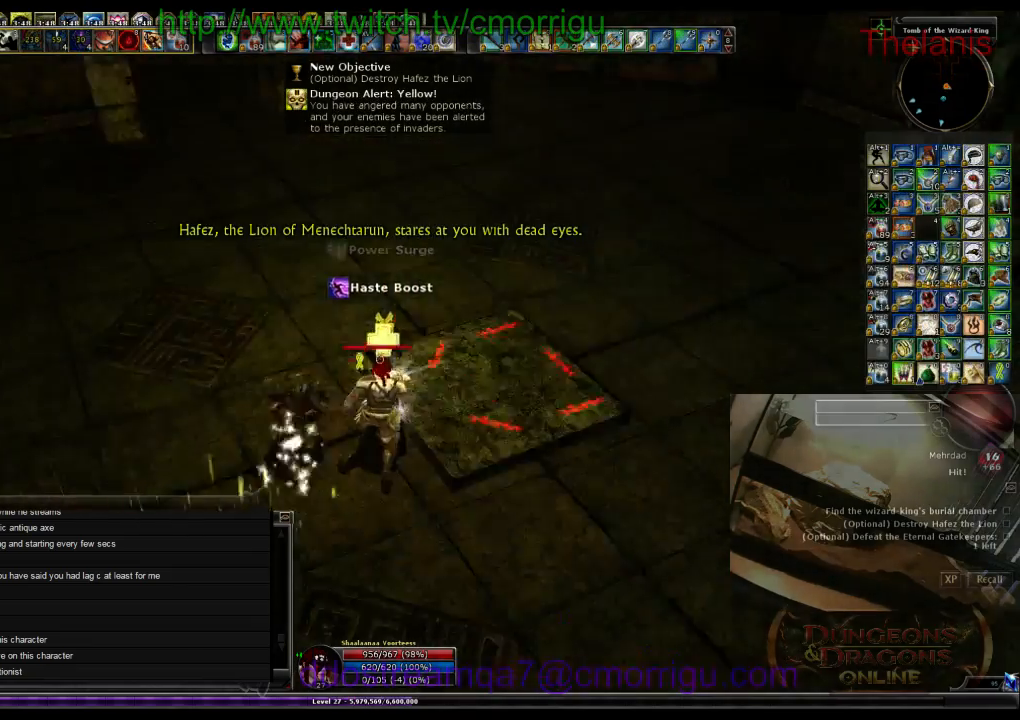
{"keys": [], "events": []}
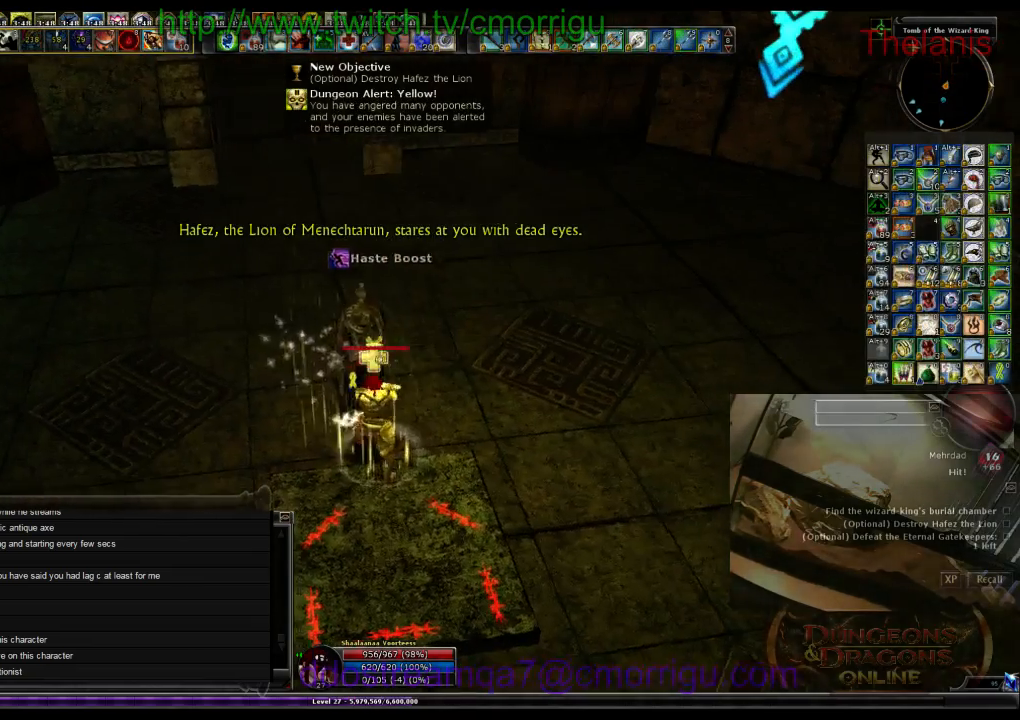
{"keys": [], "events": []}
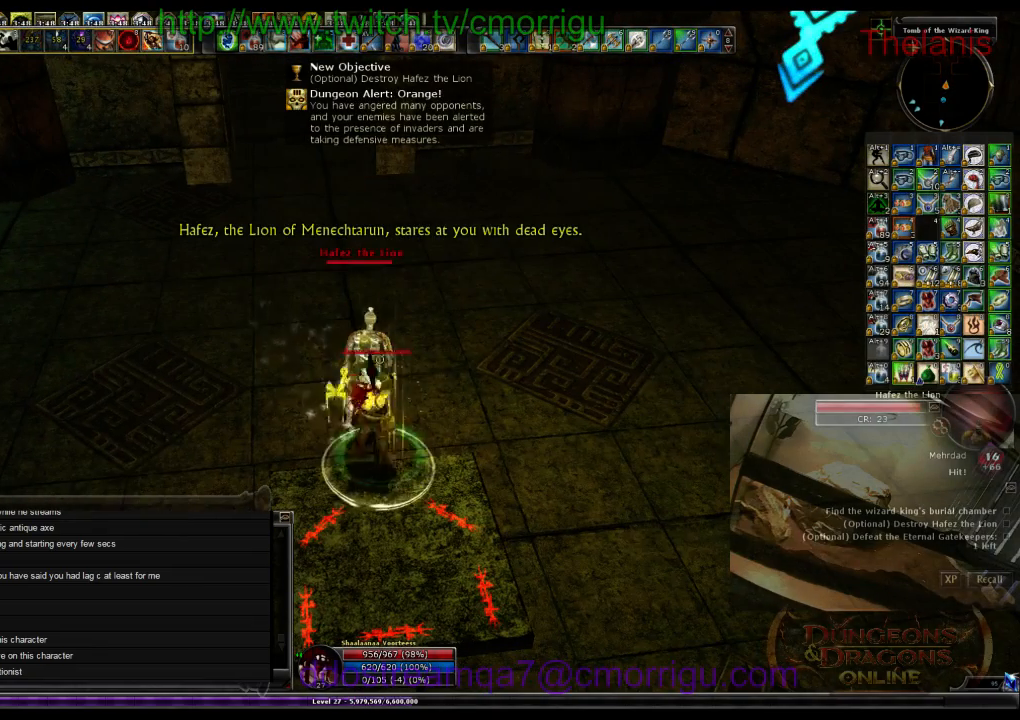
{"keys": ["1"], "events": [[367, "1", "down"]]}
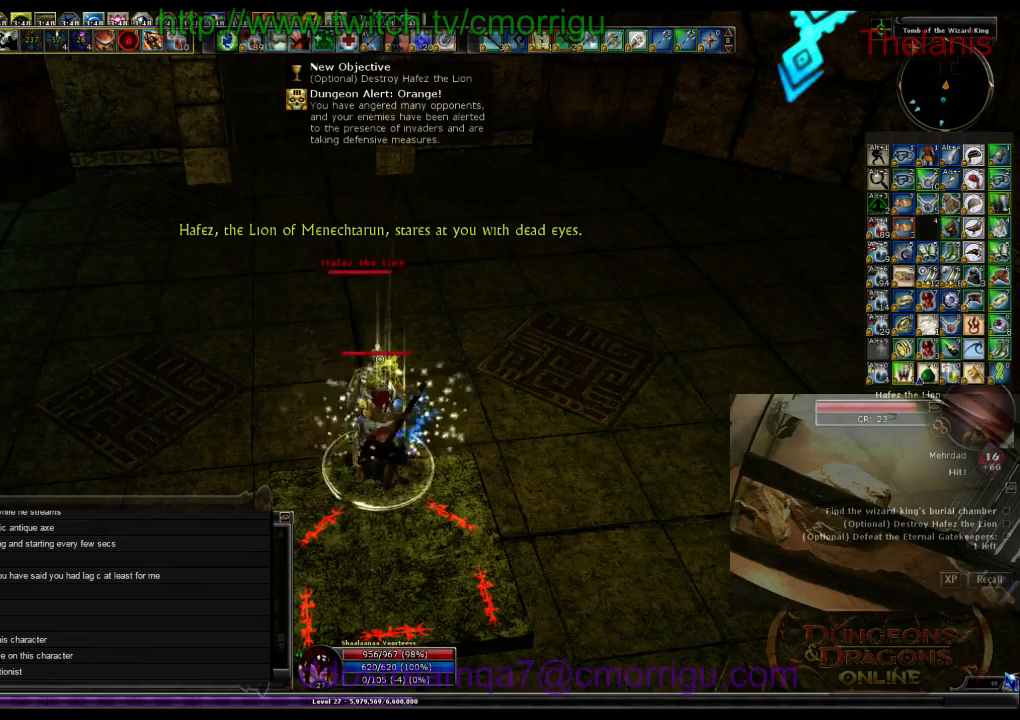
{"keys": ["2"], "events": [[67, "1", "up"], [434, "2", "down"]]}
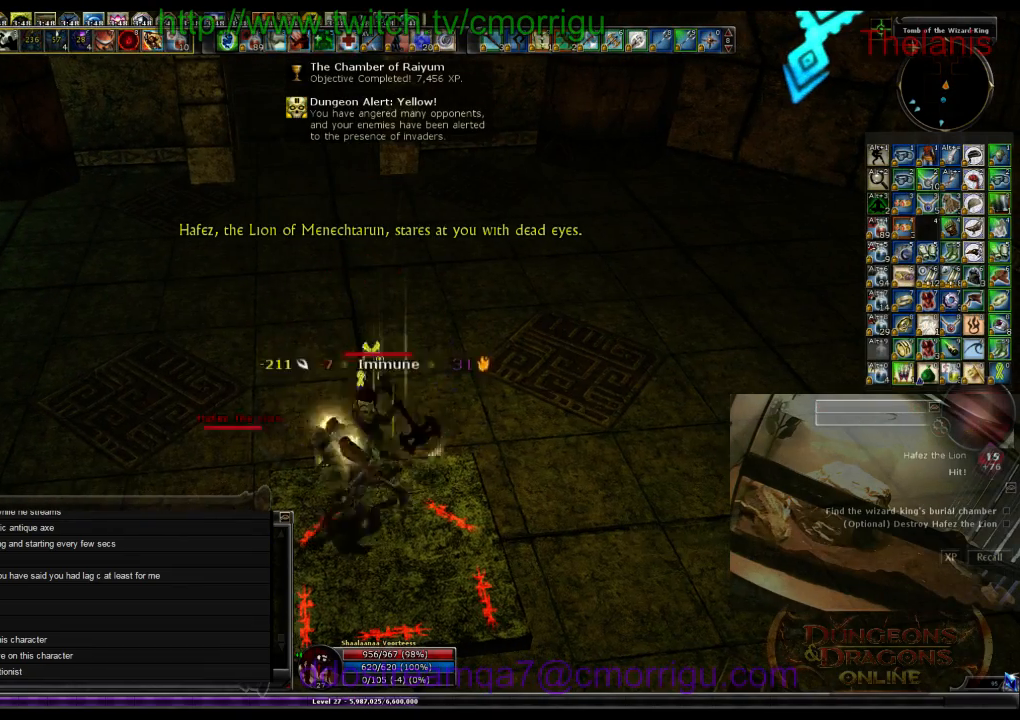
{"keys": ["a"], "events": [[34, "2", "up"], [500, "a", "down"]]}
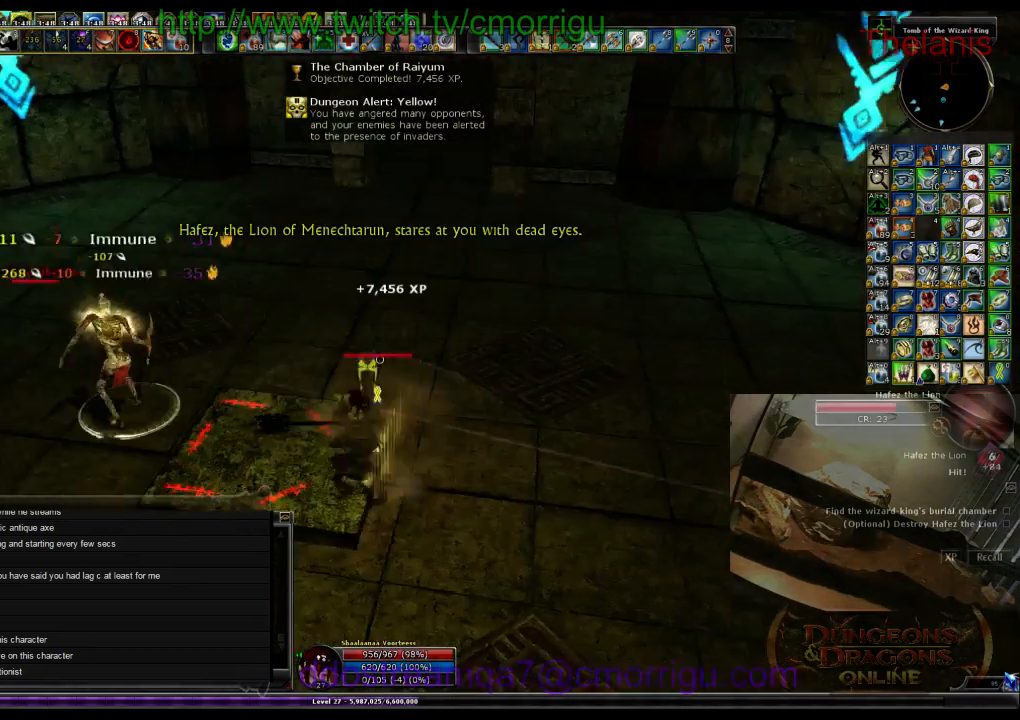
{"keys": ["a", "w"], "events": [[34, "w", "down"]]}
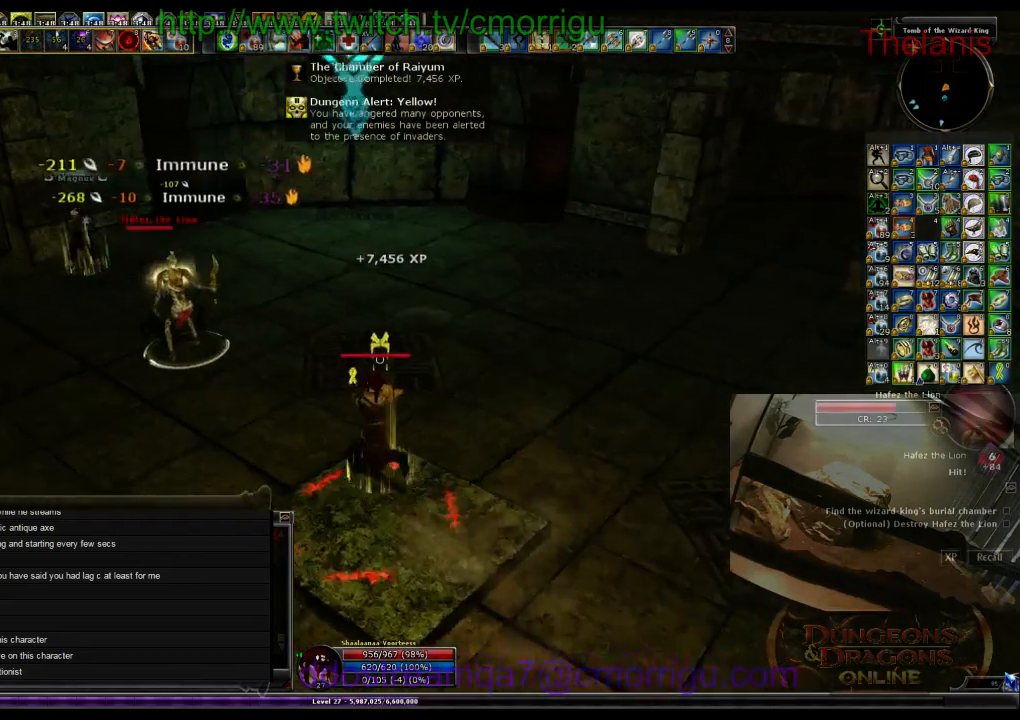
{"keys": ["a", "w"], "events": []}
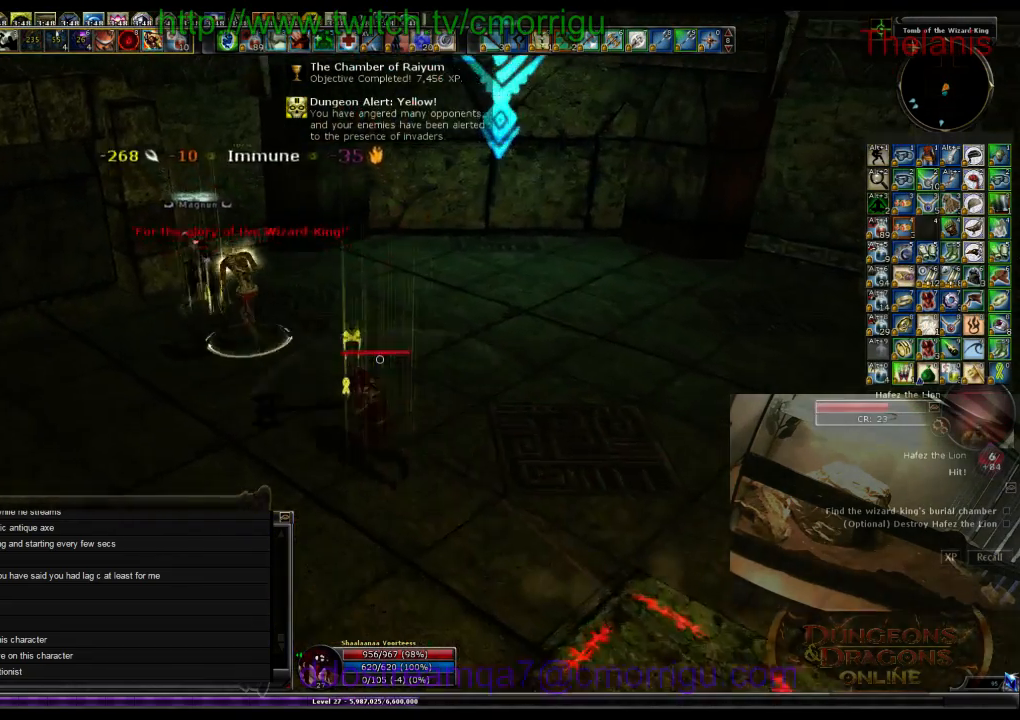
{"keys": [], "events": [[134, "8", "down"], [300, "8", "up"], [300, "a", "up"], [500, "w", "up"]]}
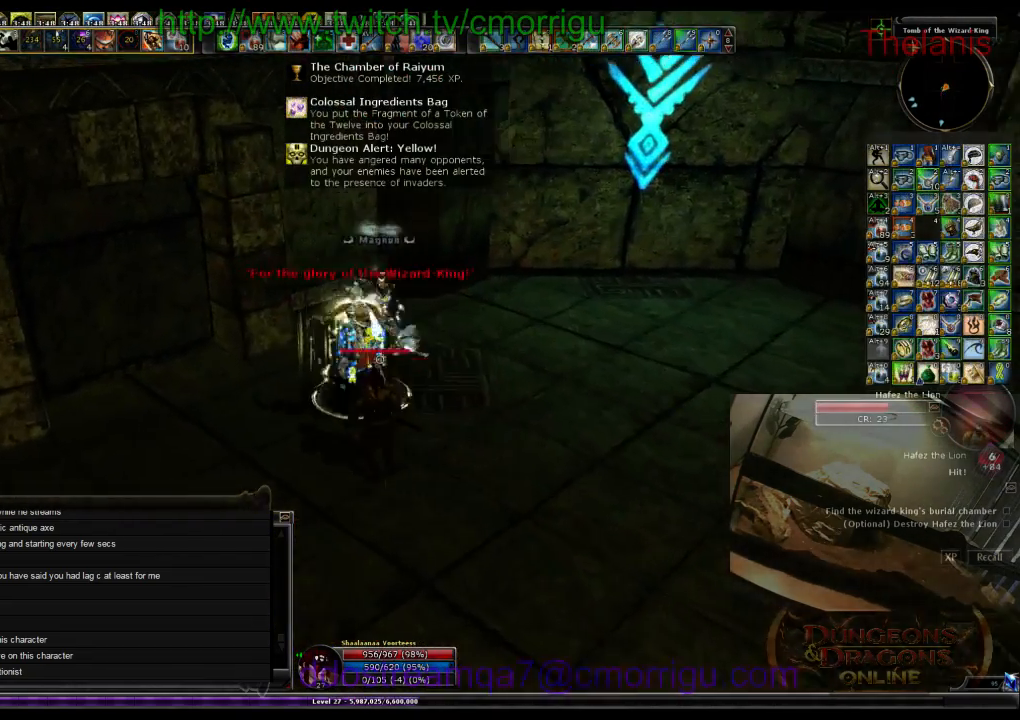
{"keys": [], "events": []}
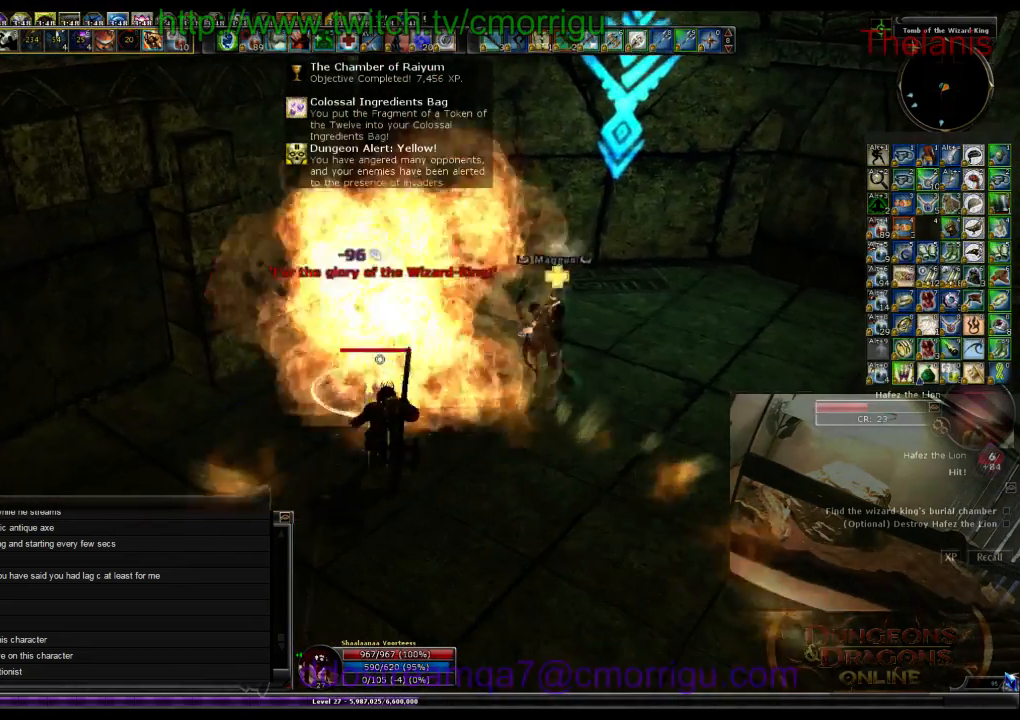
{"keys": ["d", "w"], "events": [[34, "1", "down"], [167, "d", "down"], [200, "1", "up"], [234, "w", "down"]]}
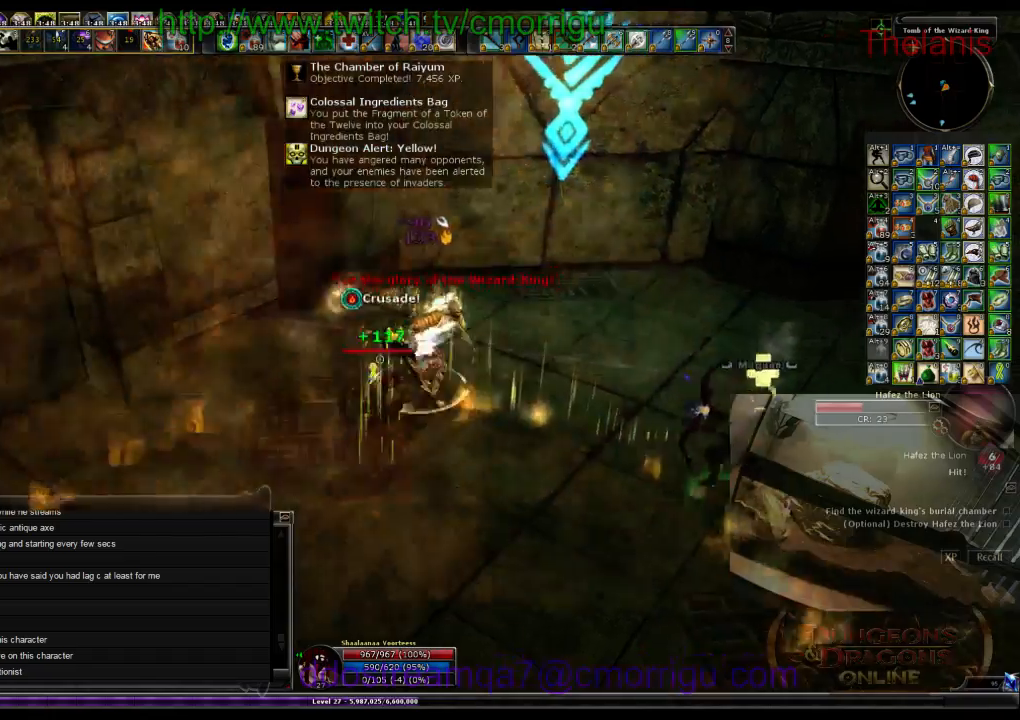
{"keys": ["d", "w"], "events": [[34, "2", "down"], [34, "d", "up"], [34, "w", "up"], [167, "2", "up"], [334, "d", "down"], [434, "w", "down"]]}
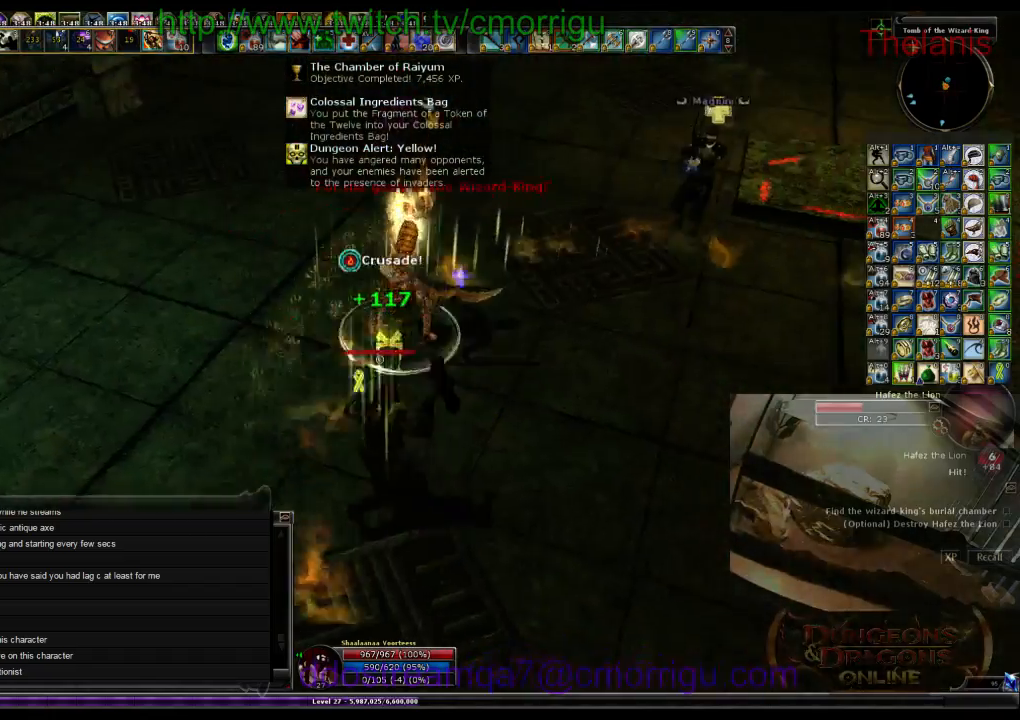
{"keys": ["1", "d", "w"], "events": [[100, "d", "up"], [267, "d", "down"], [367, "1", "down"]]}
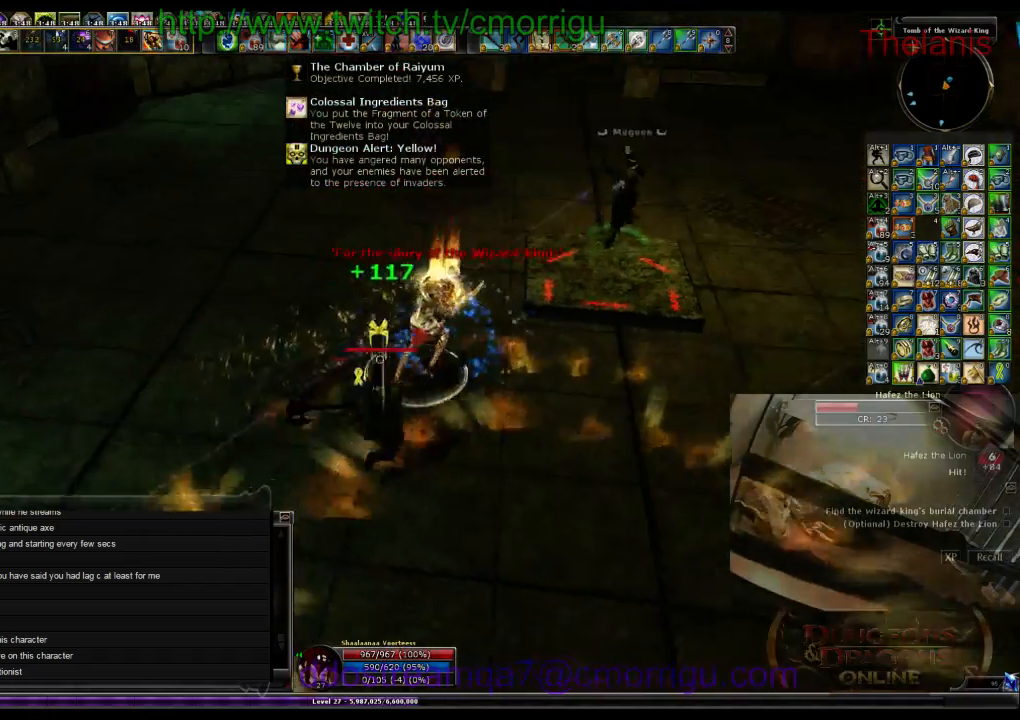
{"keys": ["2"], "events": [[34, "1", "up"], [200, "d", "up"], [334, "w", "up"], [367, "2", "down"]]}
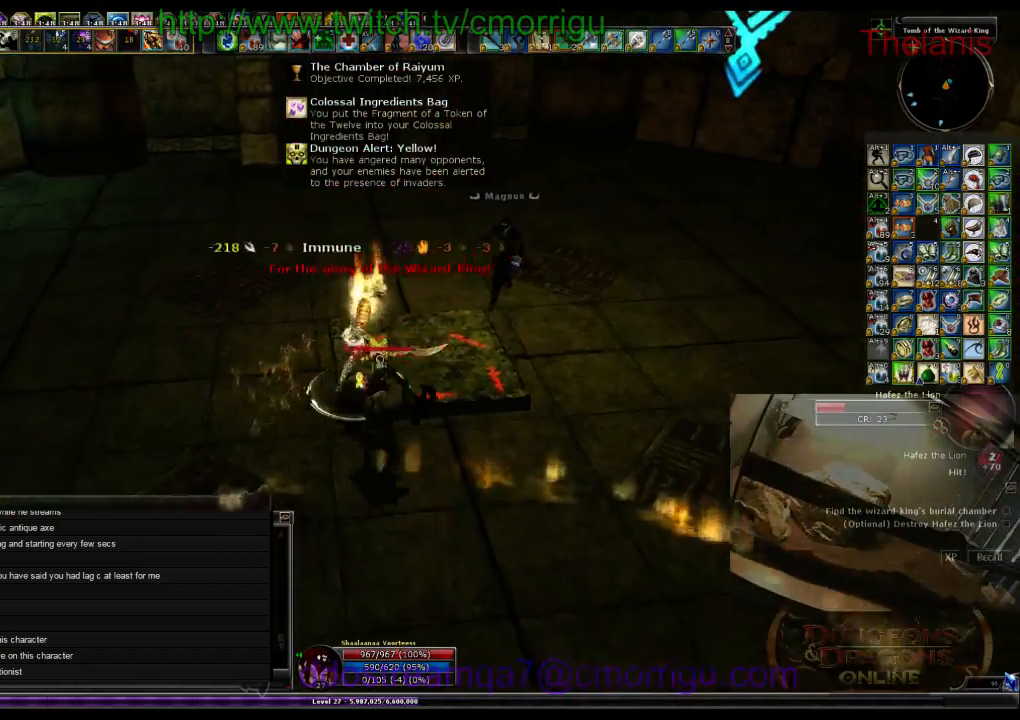
{"keys": [], "events": [[34, "2", "up"], [34, "w", "down"], [134, "d", "down"], [434, "d", "up"], [500, "w", "up"]]}
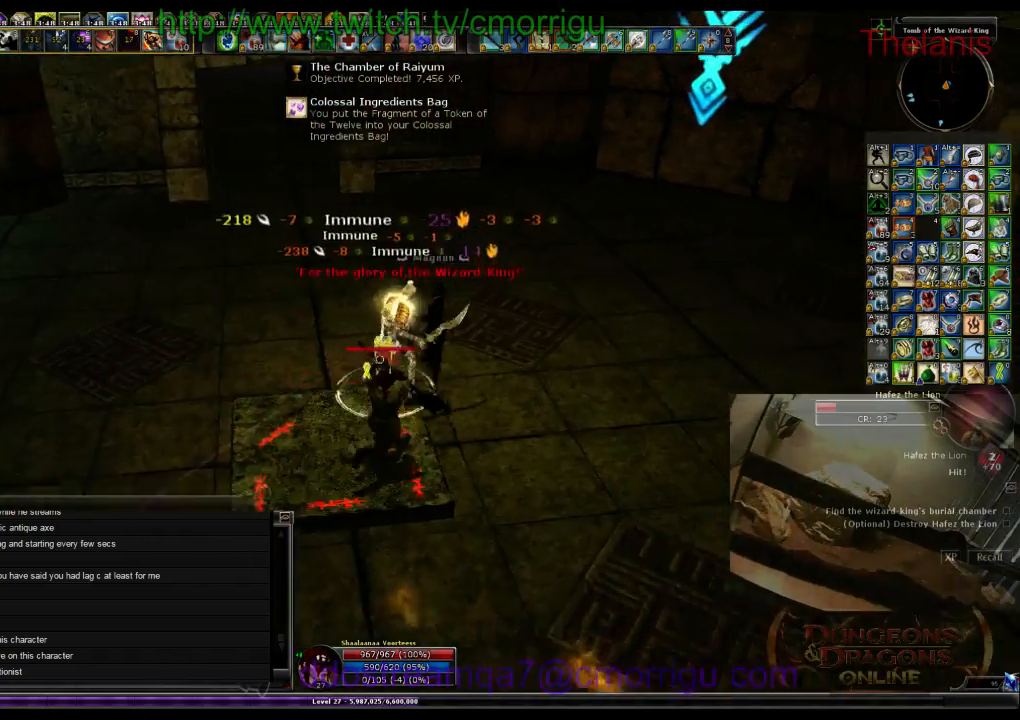
{"keys": ["2"], "events": [[34, "1", "down"], [200, "1", "up"], [267, "w", "down"], [467, "w", "up"], [500, "2", "down"]]}
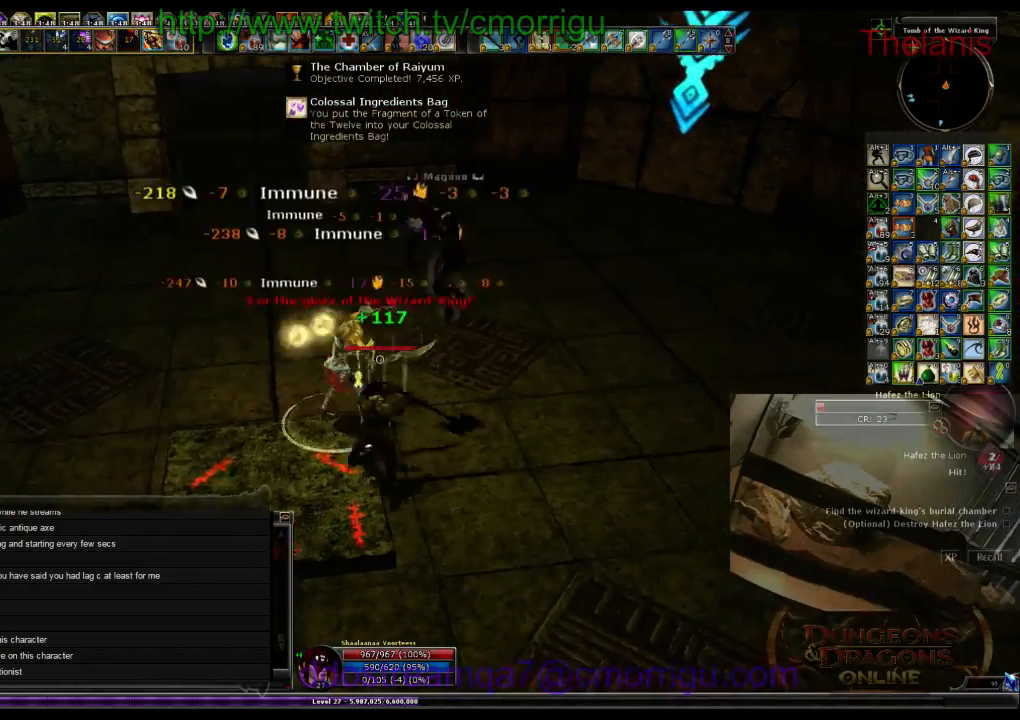
{"keys": ["d", "w"], "events": [[100, "2", "up"], [467, "w", "down"], [500, "d", "down"]]}
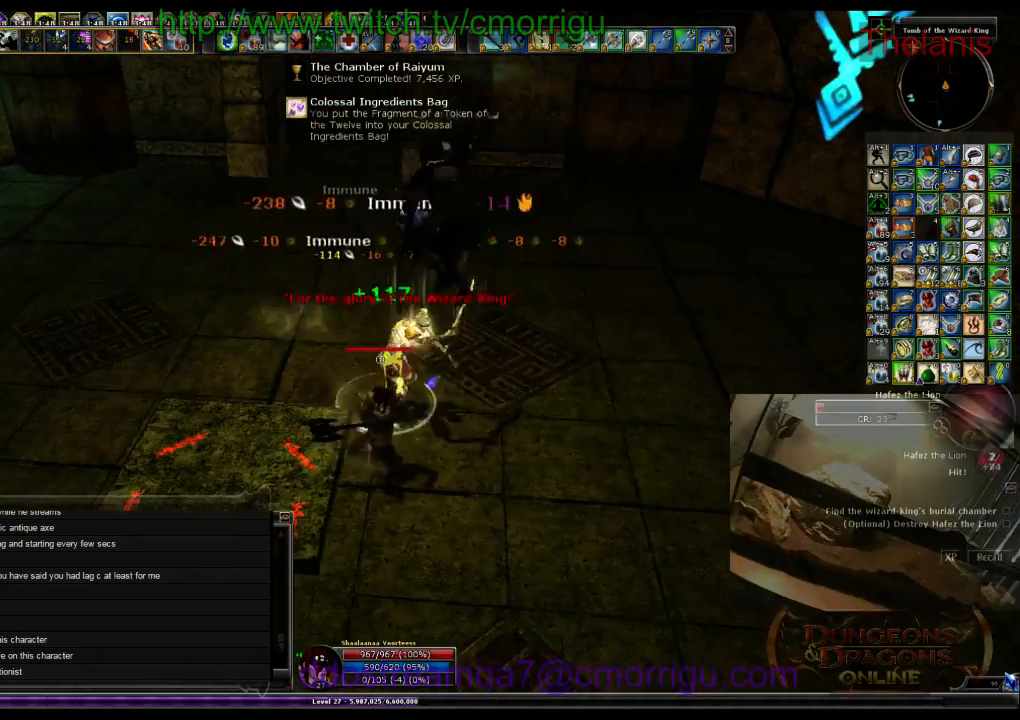
{"keys": [], "events": [[267, "d", "up"], [267, "w", "up"]]}